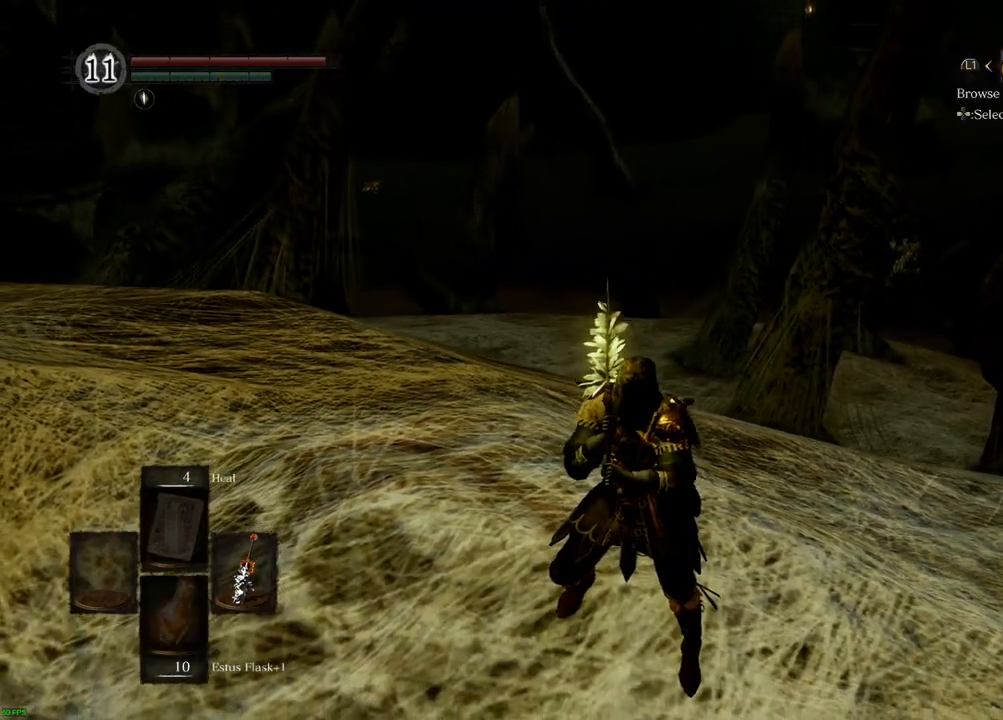
Gameplay with a controller (PlayStation layout); each line is a JSON object with the inputs held at the frame after it. "events" lists button and stick changes between this image and that frame as [ms after this image, input, new state], when the widget could be followed in between. Not read: L3 R3.
{"buttons": [], "left_stick": "center", "right_stick": "center", "events": [[83, "START", "up"]]}
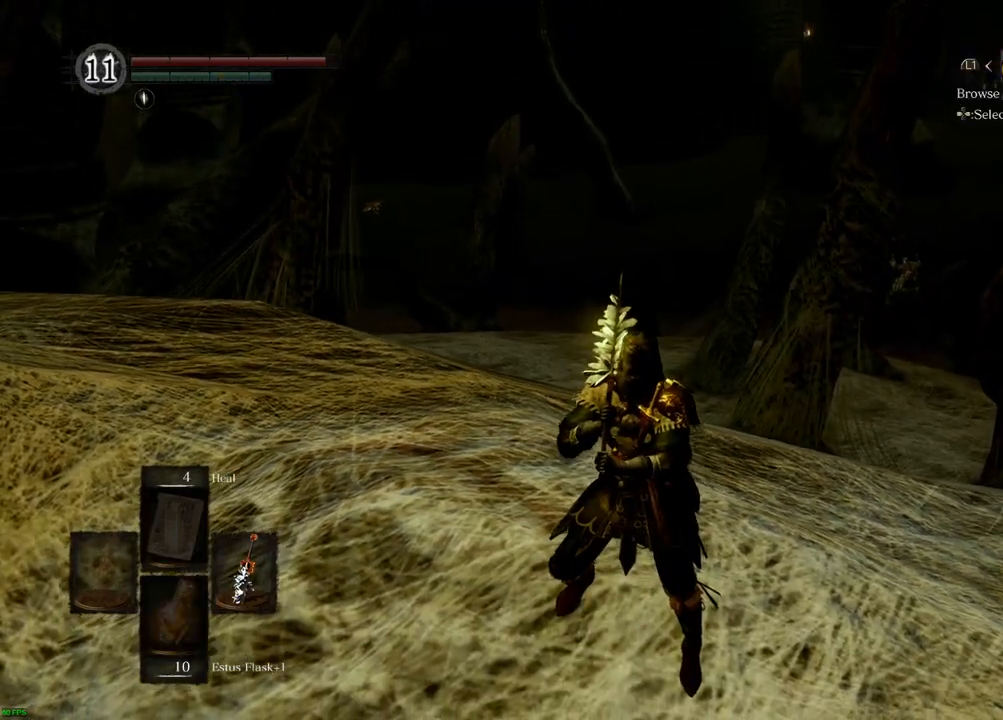
{"buttons": [], "left_stick": "center", "right_stick": "center", "events": [[167, "START", "down"], [300, "START", "up"]]}
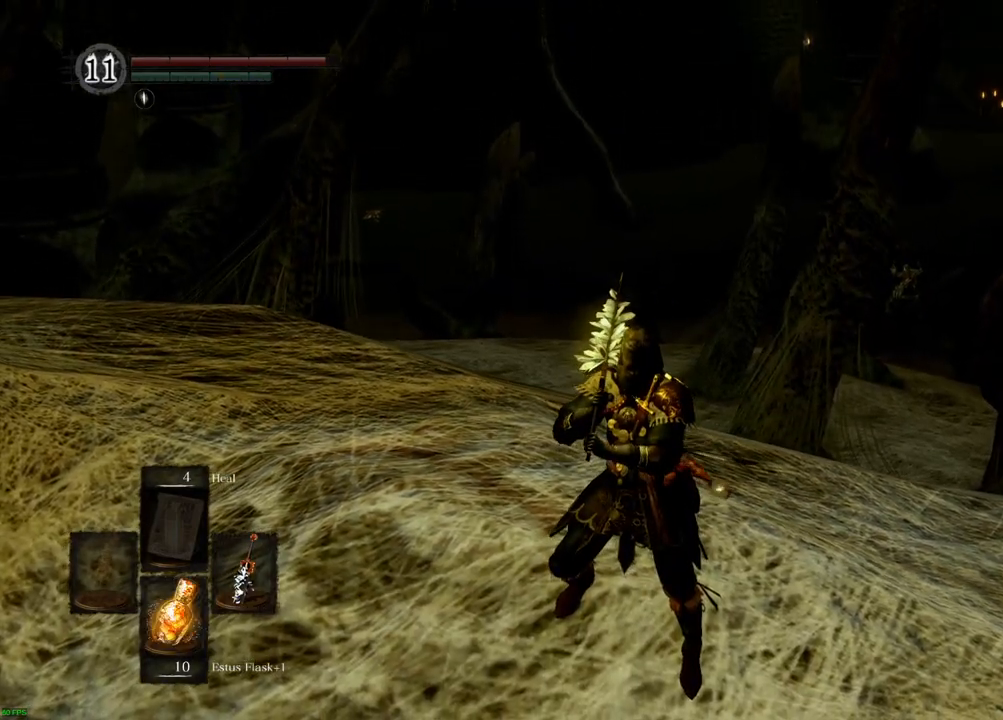
{"buttons": [], "left_stick": "center", "right_stick": "center", "events": [[150, "SELECT", "down"], [300, "SELECT", "up"]]}
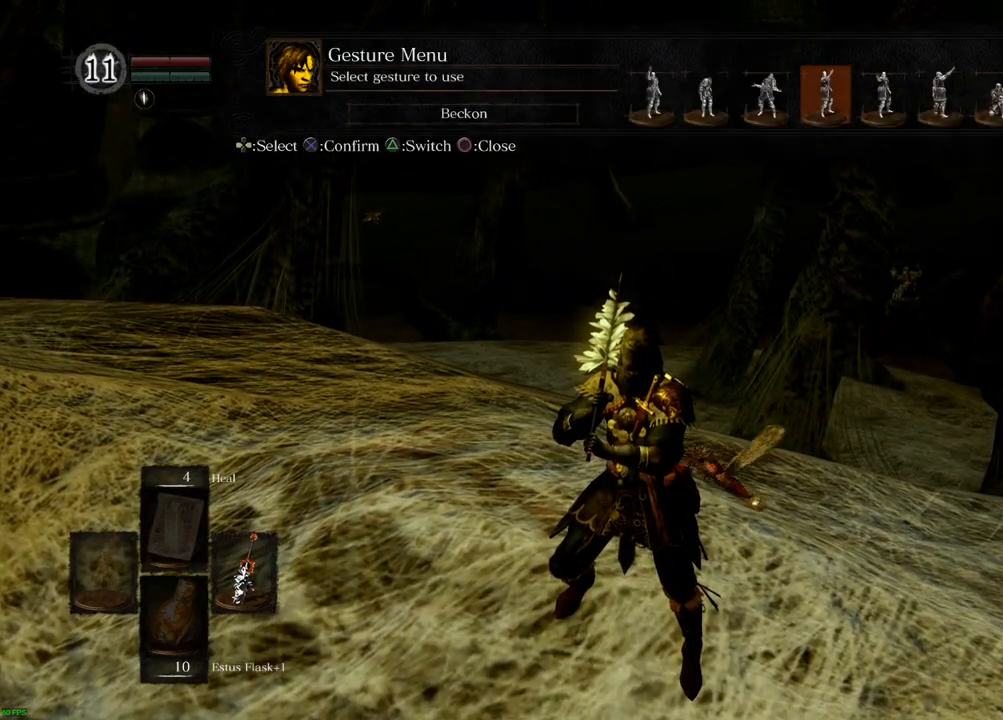
{"buttons": [], "left_stick": "center", "right_stick": "center", "events": []}
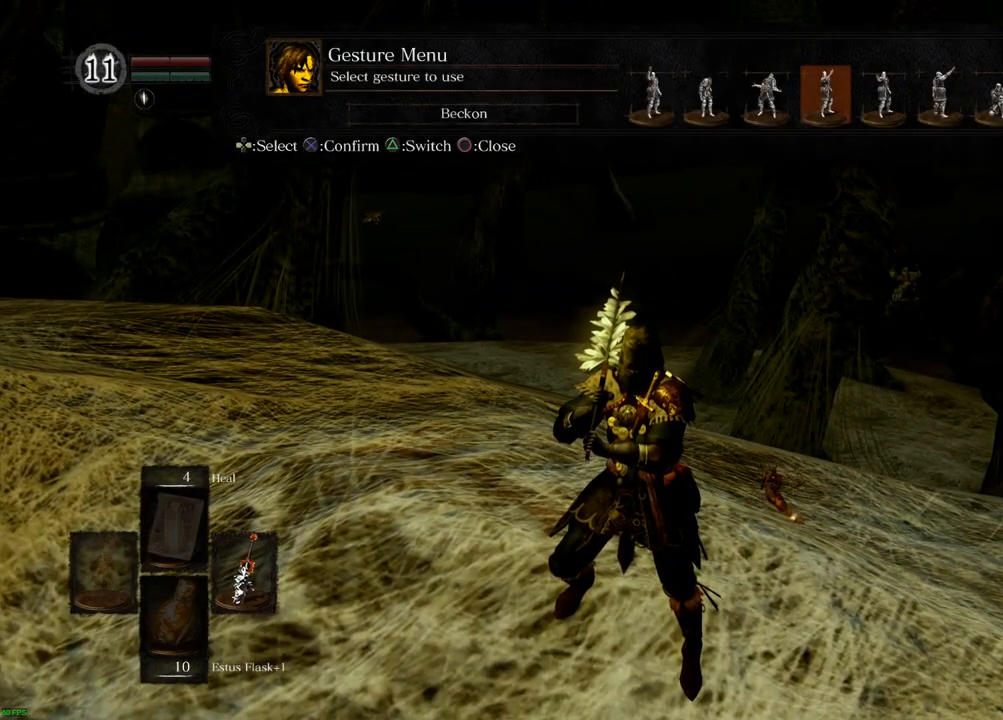
{"buttons": [], "left_stick": "center", "right_stick": "center", "events": [[233, "DPAD_LEFT", "down"], [350, "DPAD_LEFT", "up"], [417, "DPAD_LEFT", "down"], [500, "DPAD_LEFT", "up"]]}
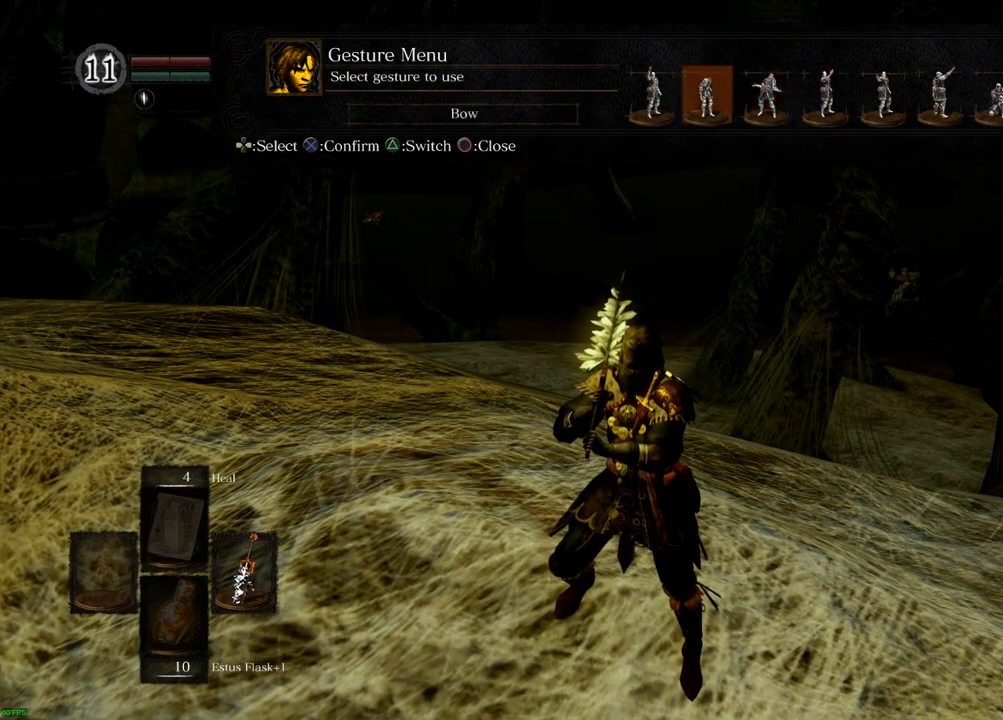
{"buttons": ["DPAD_RIGHT"], "left_stick": "center", "right_stick": "center", "events": [[467, "DPAD_RIGHT", "down"]]}
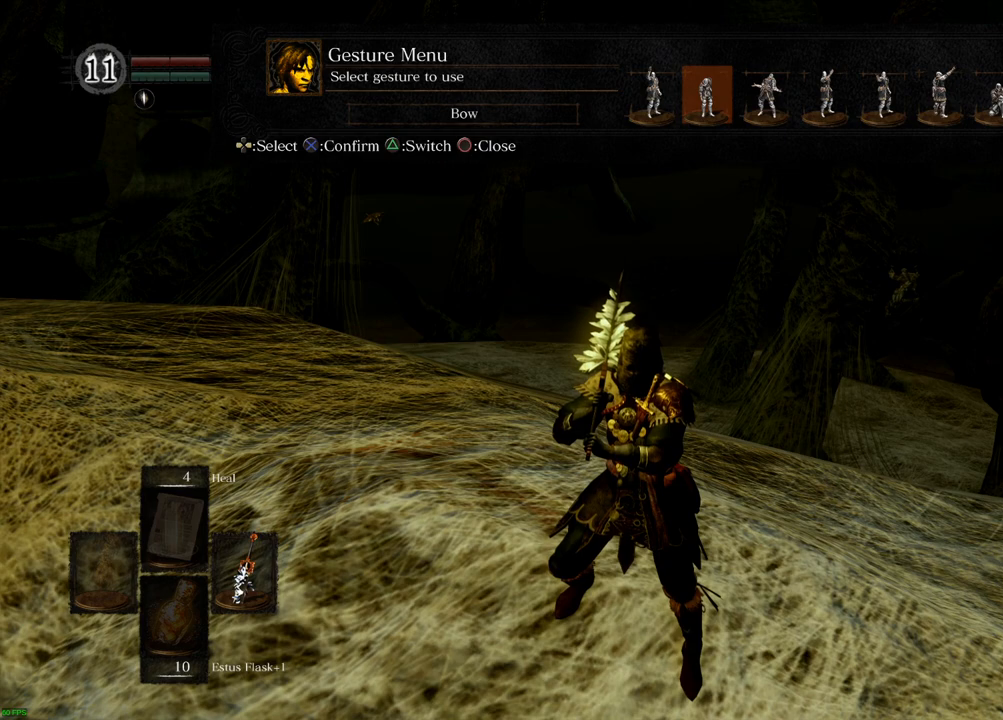
{"buttons": [], "left_stick": "center", "right_stick": "center", "events": [[133, "DPAD_RIGHT", "up"]]}
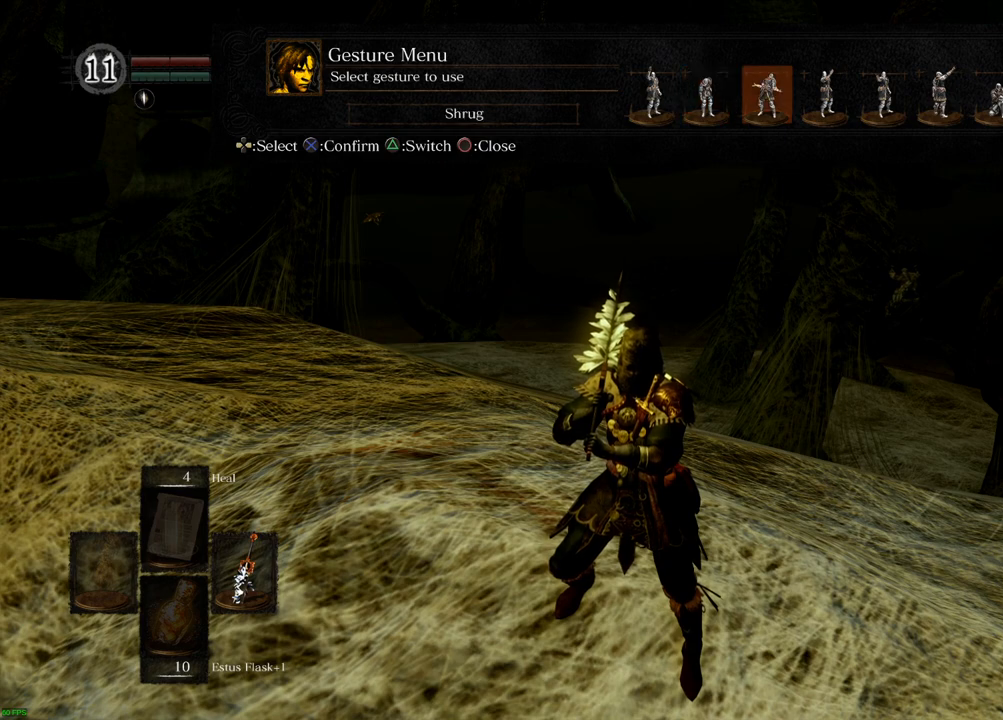
{"buttons": [], "left_stick": "center", "right_stick": "center", "events": []}
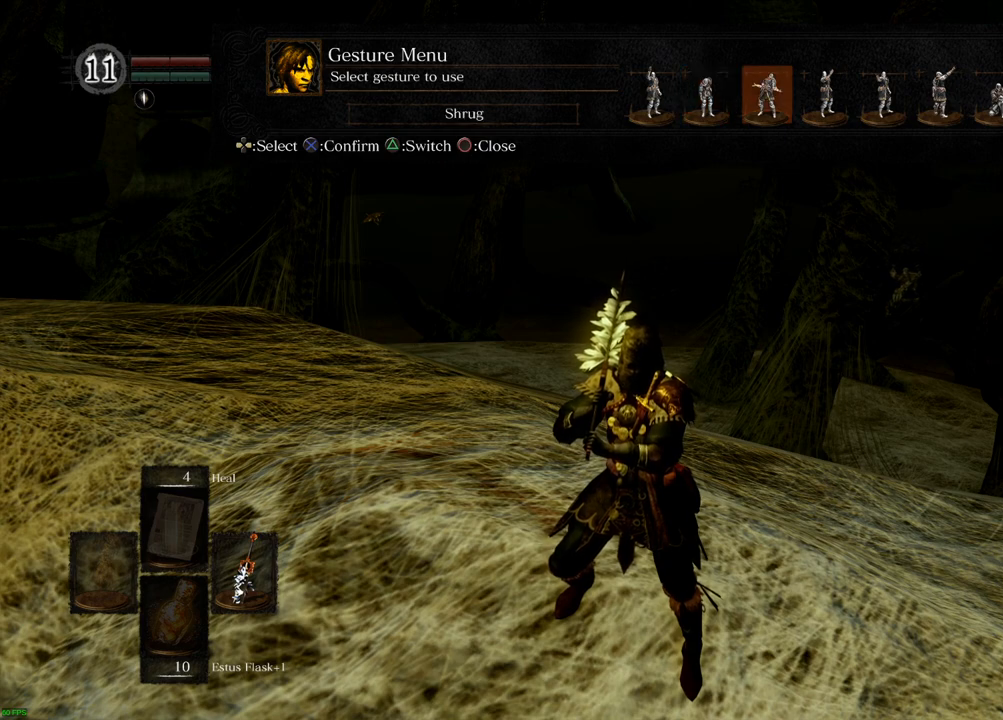
{"buttons": [], "left_stick": "center", "right_stick": "center", "events": [[317, "DPAD_RIGHT", "down"], [483, "DPAD_RIGHT", "up"]]}
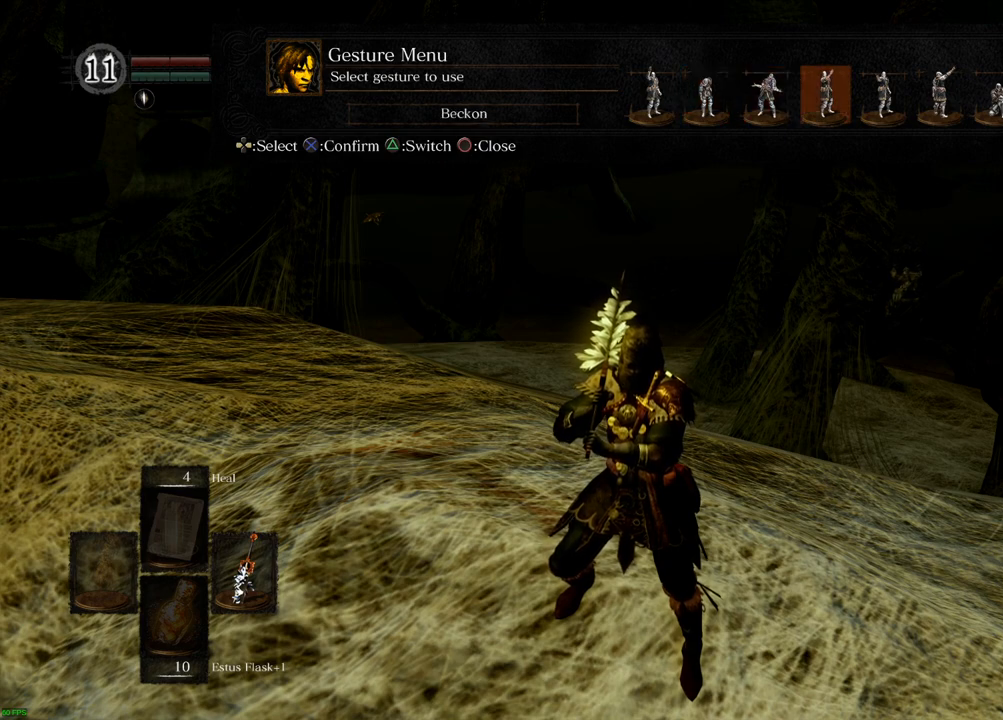
{"buttons": [], "left_stick": "center", "right_stick": "center", "events": []}
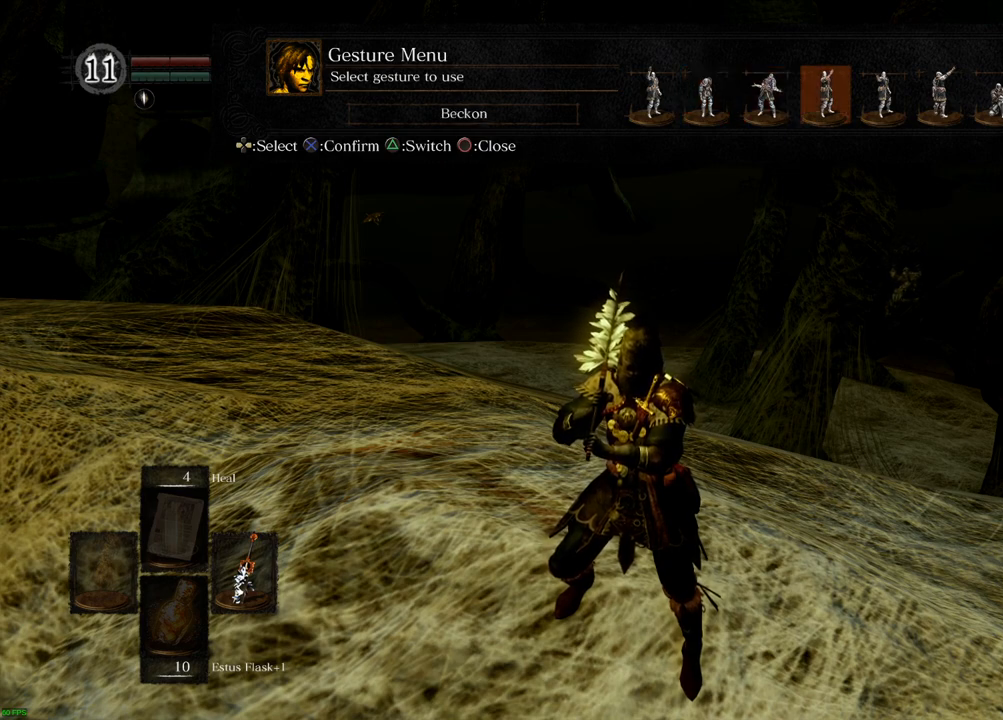
{"buttons": [], "left_stick": "center", "right_stick": "center", "events": []}
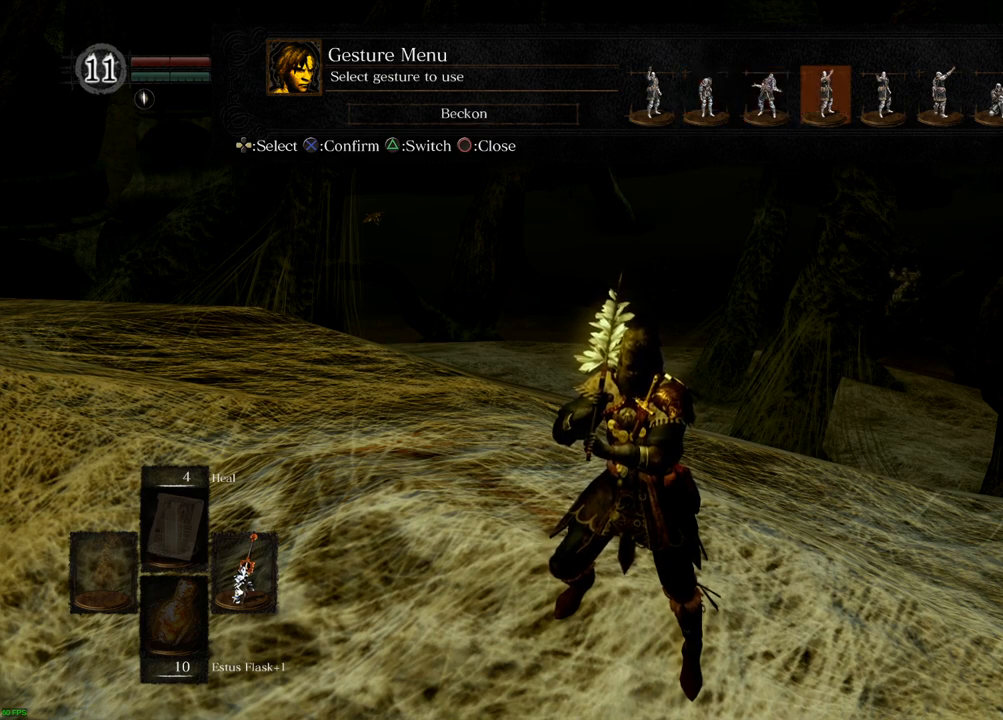
{"buttons": [], "left_stick": "center", "right_stick": "center", "events": []}
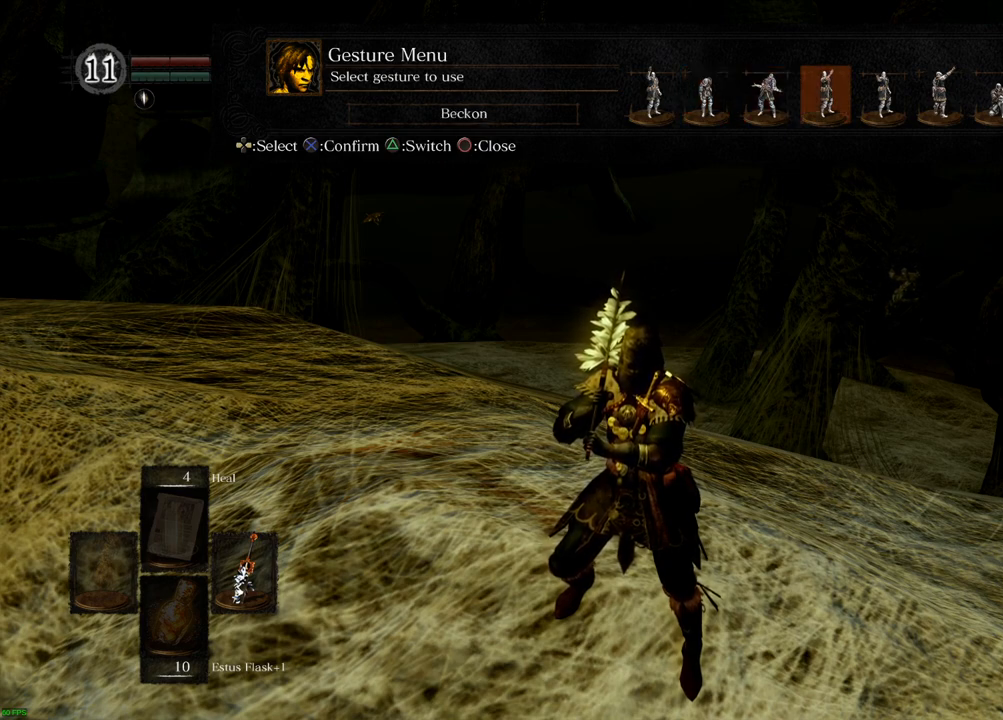
{"buttons": [], "left_stick": "center", "right_stick": "center", "events": []}
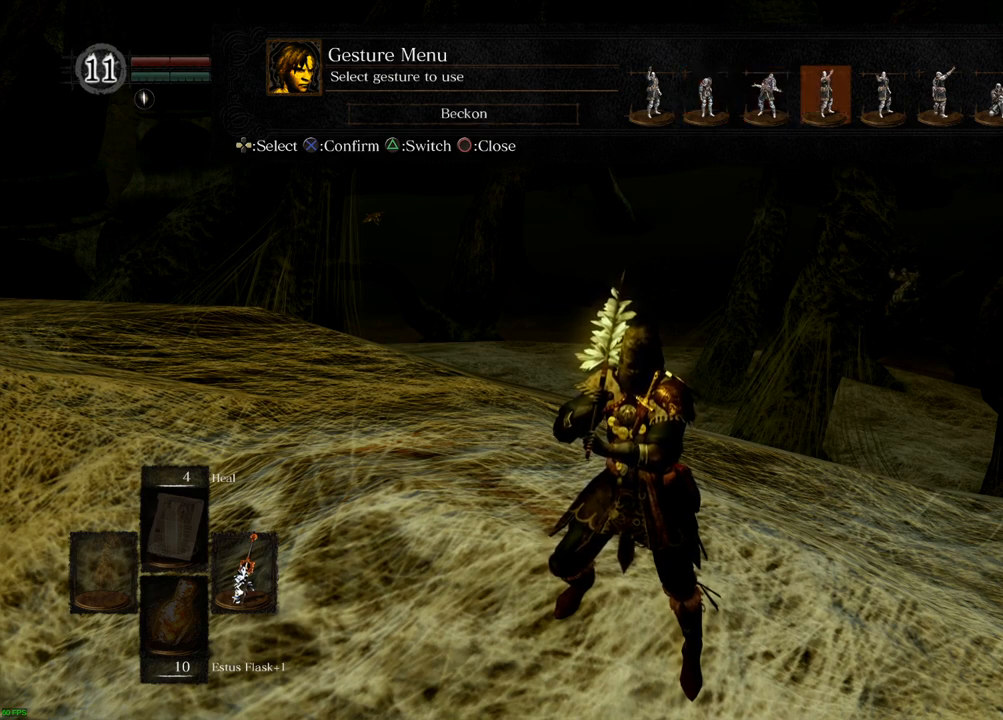
{"buttons": [], "left_stick": "center", "right_stick": "center", "events": [[150, "TRIANGLE", "down"], [250, "TRIANGLE", "up"]]}
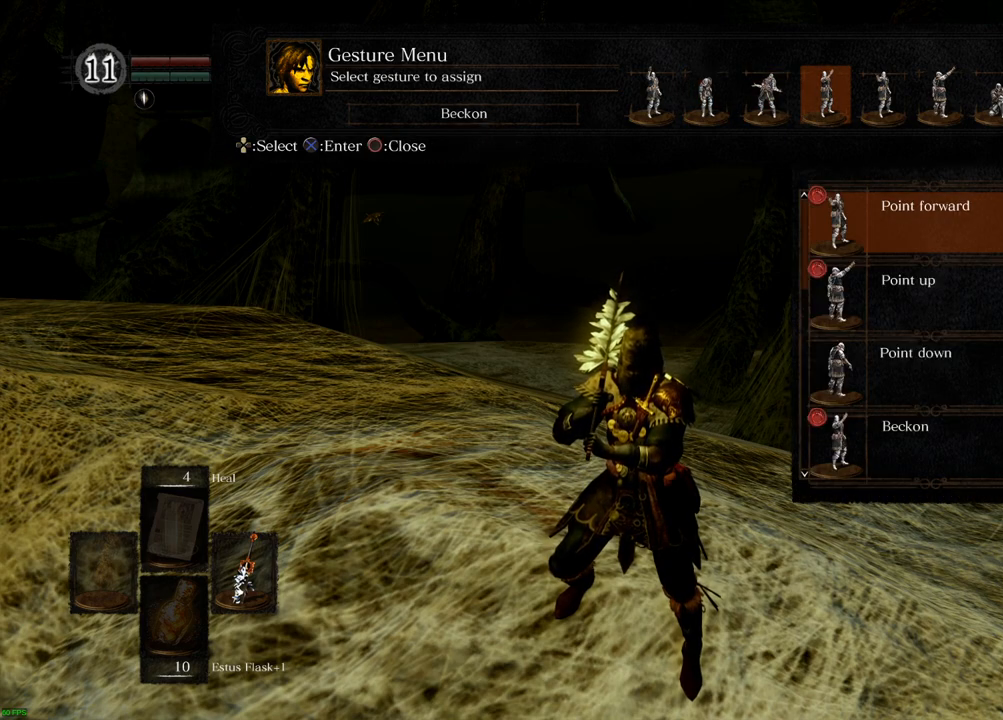
{"buttons": [], "left_stick": "center", "right_stick": "center", "events": []}
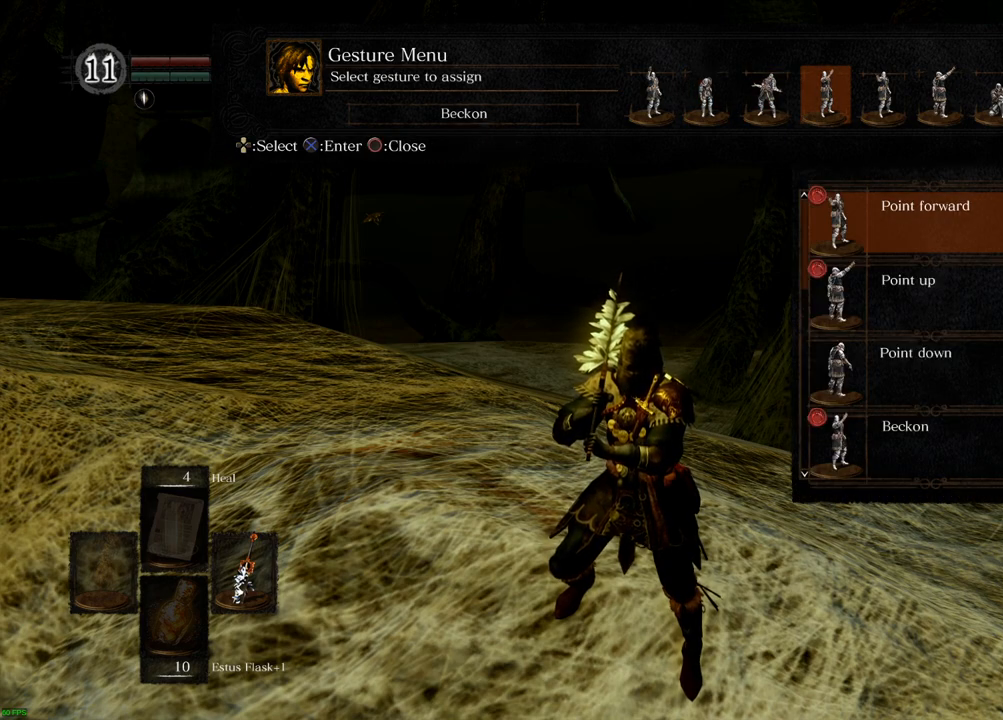
{"buttons": [], "left_stick": "center", "right_stick": "center", "events": [[133, "DPAD_DOWN", "down"], [233, "DPAD_DOWN", "up"], [317, "DPAD_DOWN", "down"], [367, "DPAD_DOWN", "up"], [450, "DPAD_DOWN", "down"], [500, "DPAD_DOWN", "up"]]}
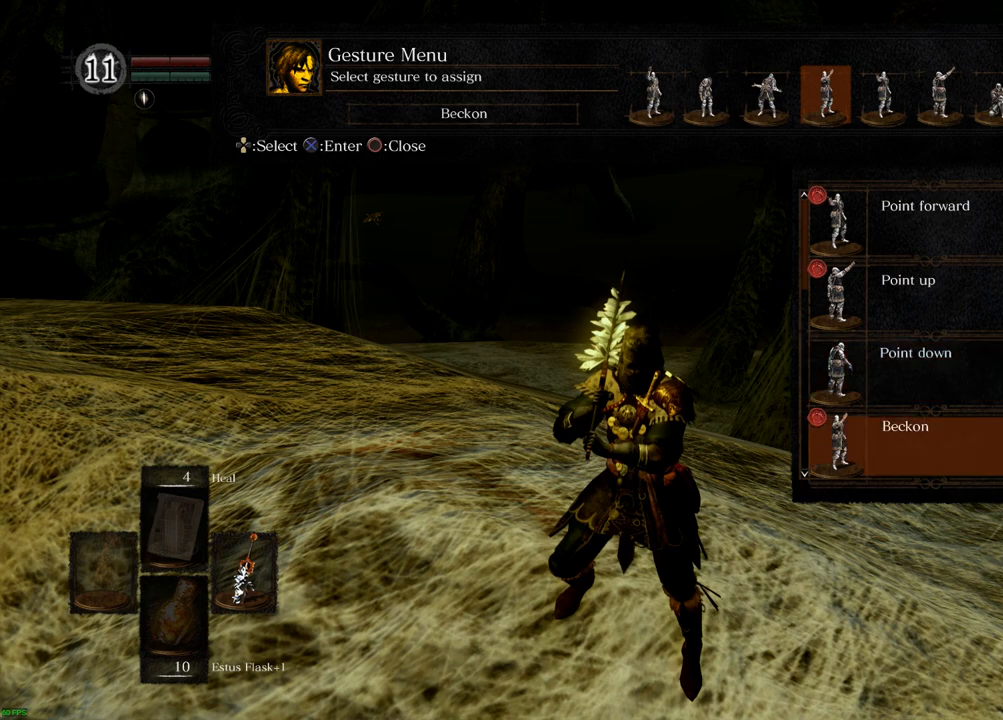
{"buttons": [], "left_stick": "center", "right_stick": "center", "events": [[100, "DPAD_DOWN", "down"], [183, "DPAD_DOWN", "up"], [217, "DPAD_DOWN", "down"], [317, "DPAD_DOWN", "up"], [400, "DPAD_DOWN", "down"], [467, "DPAD_DOWN", "up"]]}
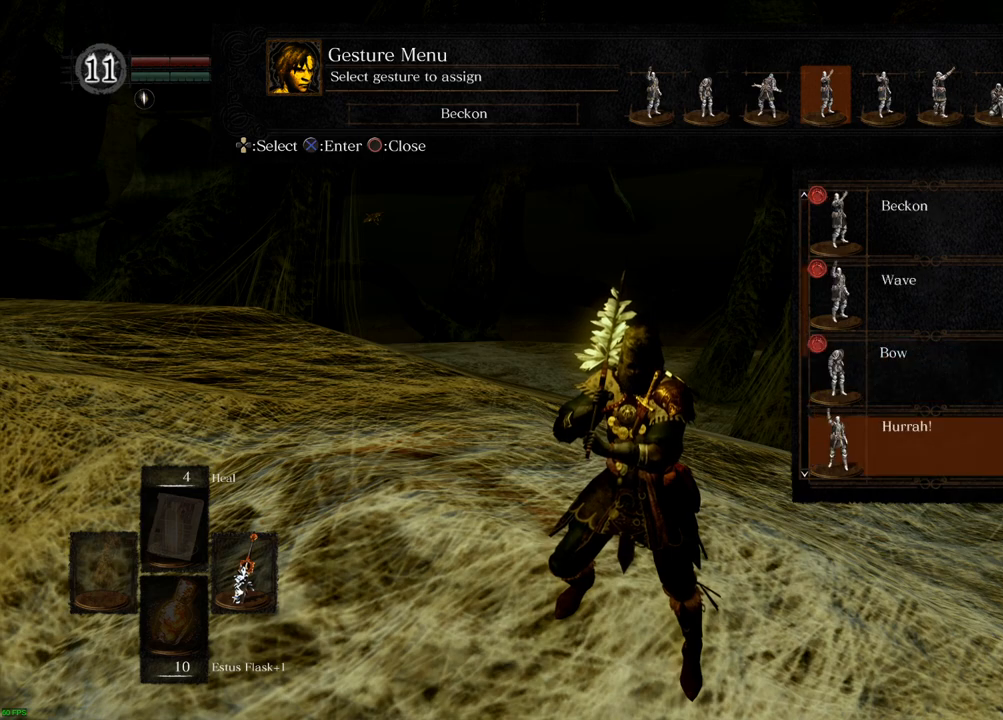
{"buttons": ["DPAD_DOWN"], "left_stick": "center", "right_stick": "center", "events": [[83, "DPAD_DOWN", "down"], [183, "DPAD_DOWN", "up"], [450, "DPAD_DOWN", "down"]]}
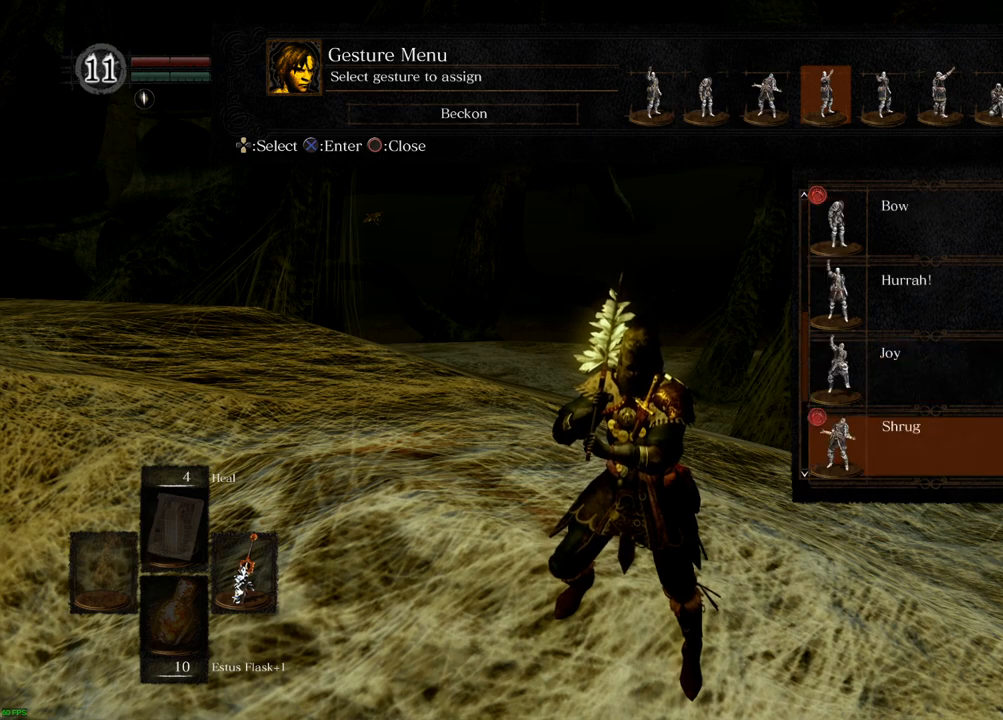
{"buttons": ["DPAD_DOWN"], "left_stick": "center", "right_stick": "center", "events": [[17, "DPAD_DOWN", "up"], [417, "DPAD_DOWN", "down"]]}
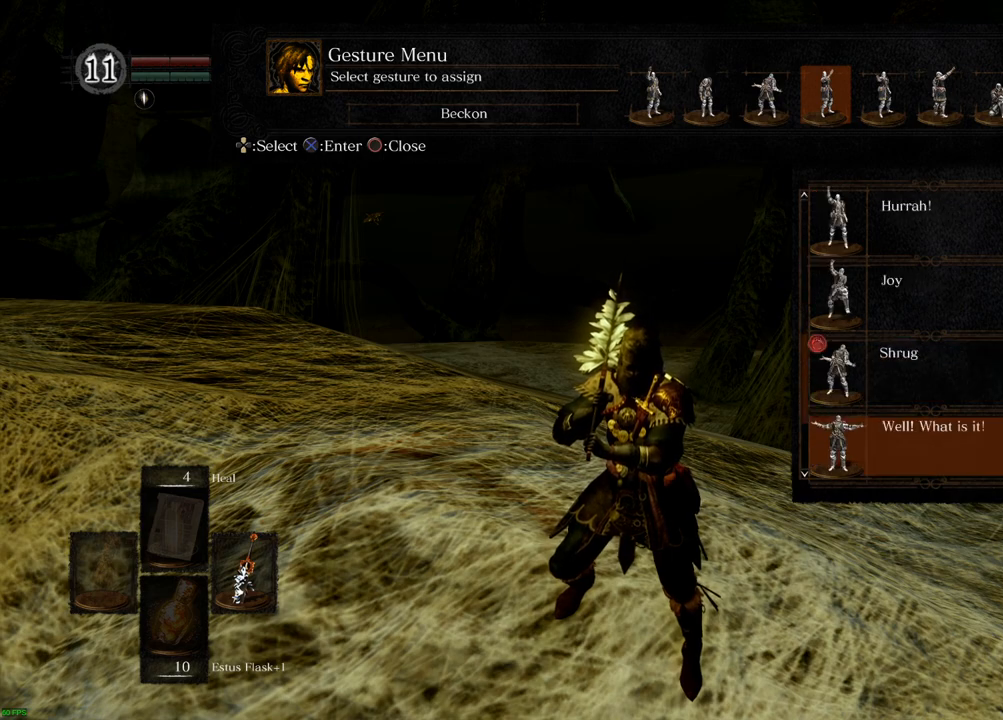
{"buttons": [], "left_stick": "center", "right_stick": "center", "events": [[33, "DPAD_DOWN", "up"]]}
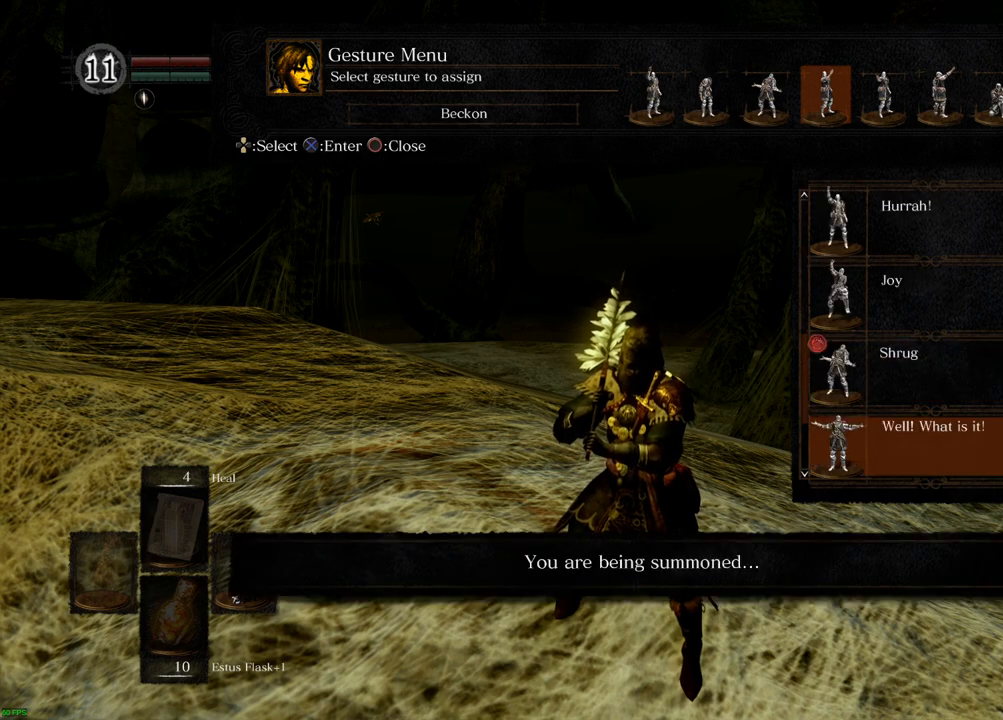
{"buttons": [], "left_stick": "center", "right_stick": "center", "events": []}
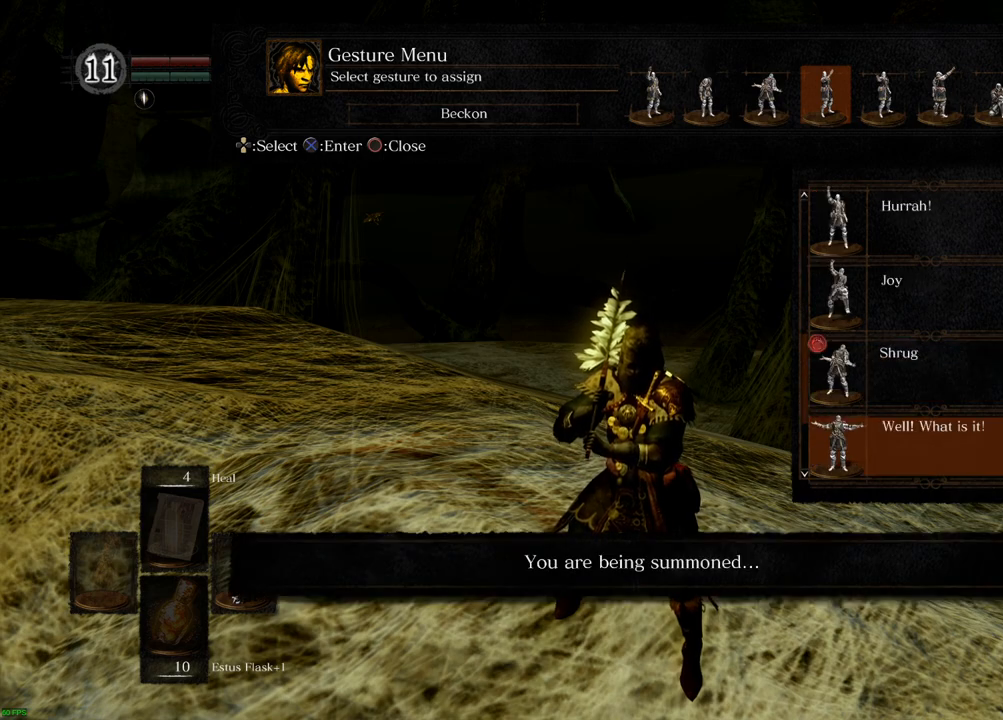
{"buttons": [], "left_stick": "center", "right_stick": "center", "events": [[100, "DPAD_DOWN", "down"], [217, "DPAD_DOWN", "up"]]}
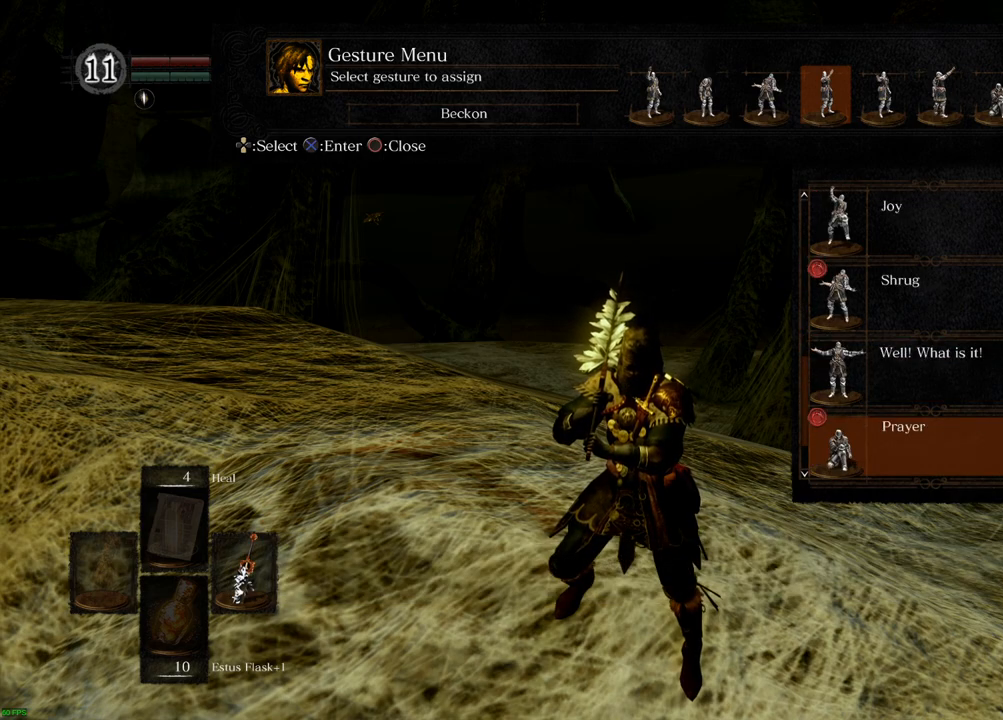
{"buttons": [], "left_stick": "center", "right_stick": "center", "events": [[150, "DPAD_DOWN", "down"], [250, "DPAD_DOWN", "up"]]}
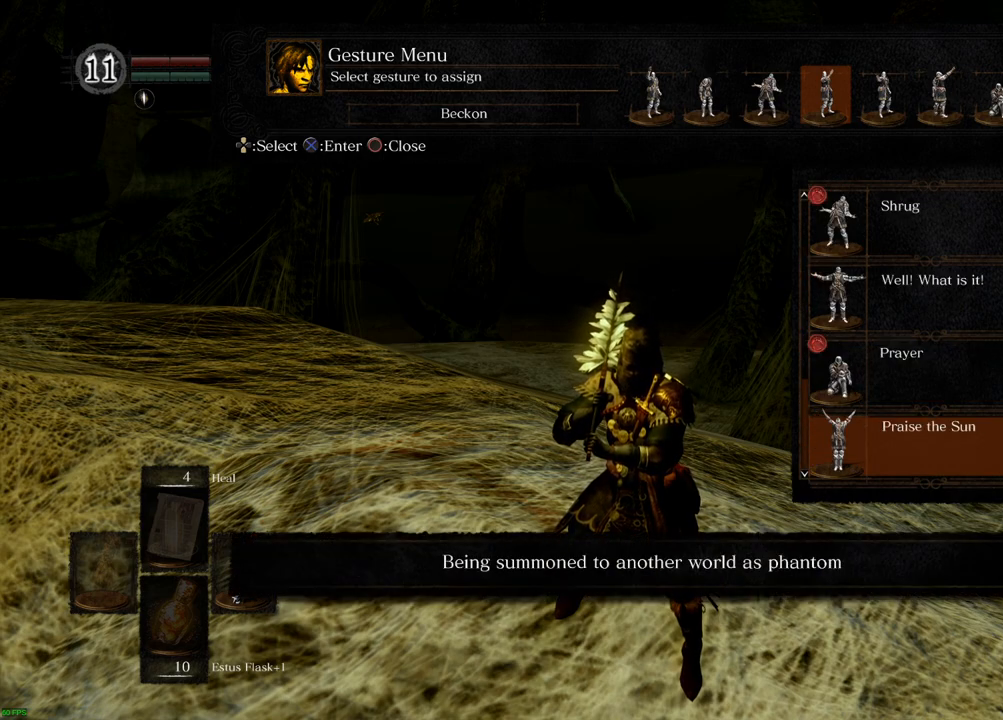
{"buttons": [], "left_stick": "center", "right_stick": "center", "events": [[250, "CROSS", "down"], [333, "CROSS", "up"]]}
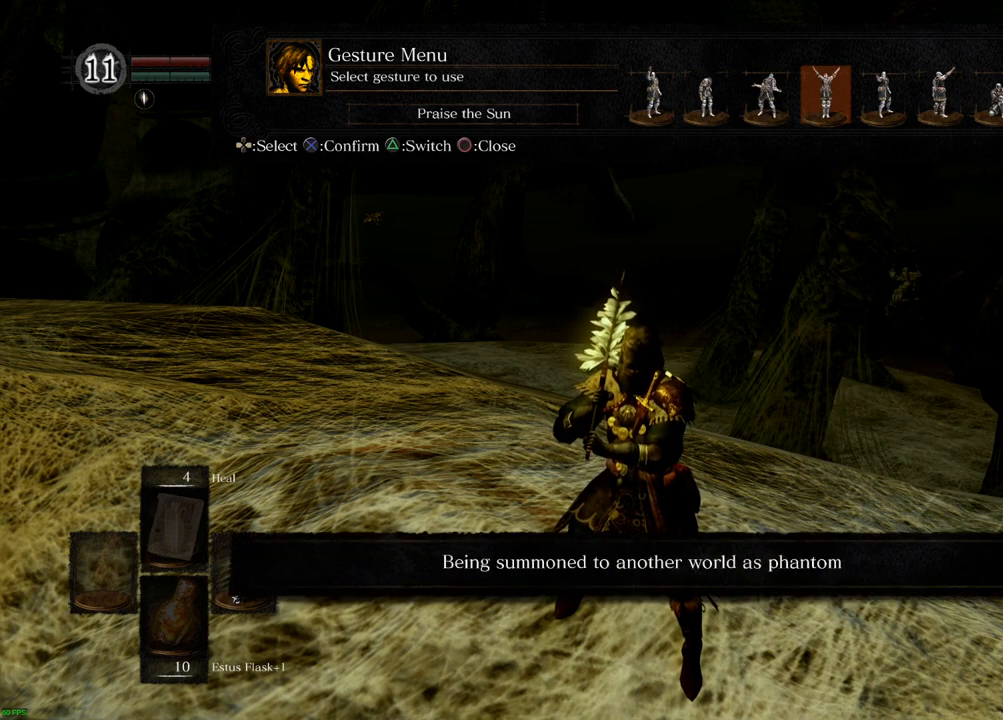
{"buttons": [], "left_stick": "center", "right_stick": "center", "events": [[167, "CIRCLE", "down"], [250, "CIRCLE", "up"]]}
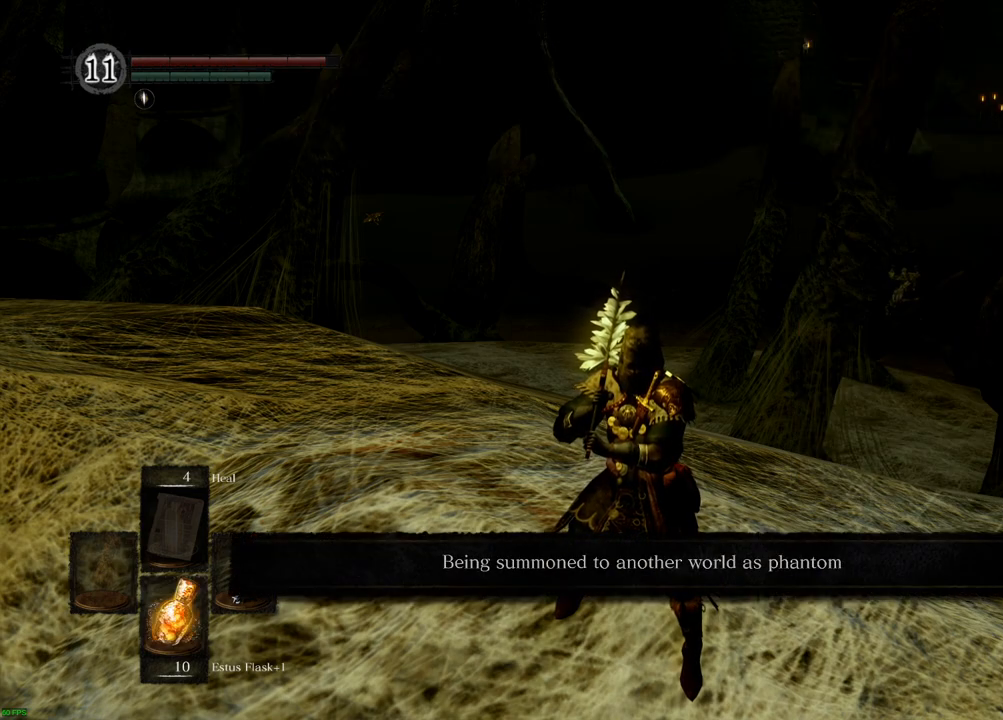
{"buttons": [], "left_stick": "center", "right_stick": "center", "events": []}
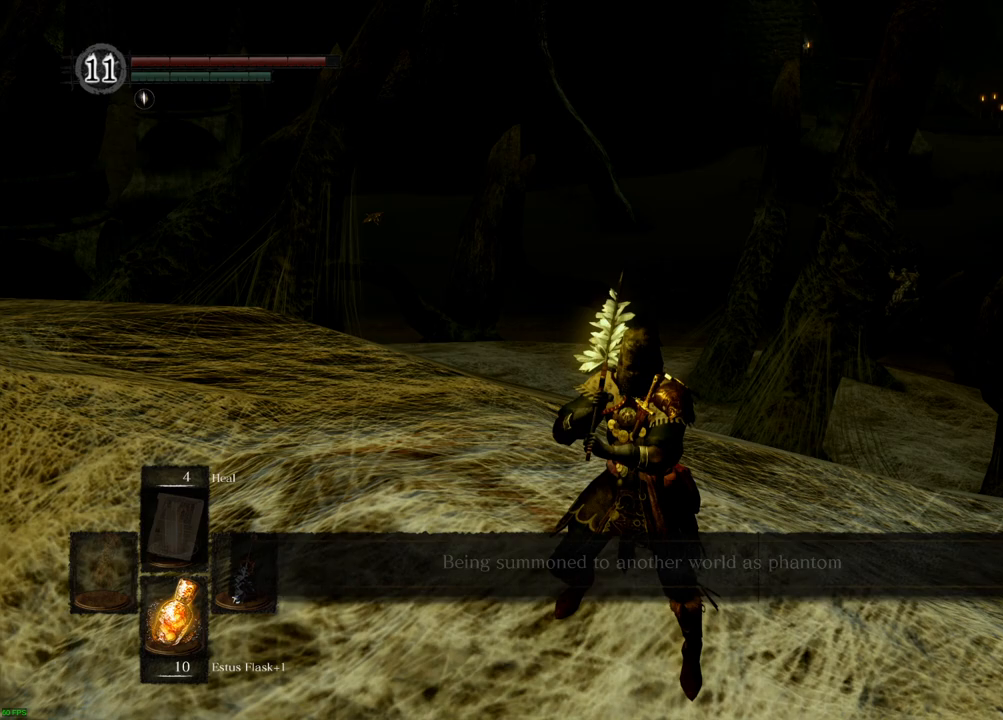
{"buttons": [], "left_stick": "center", "right_stick": "left", "events": [[317, "right_stick", "left"]]}